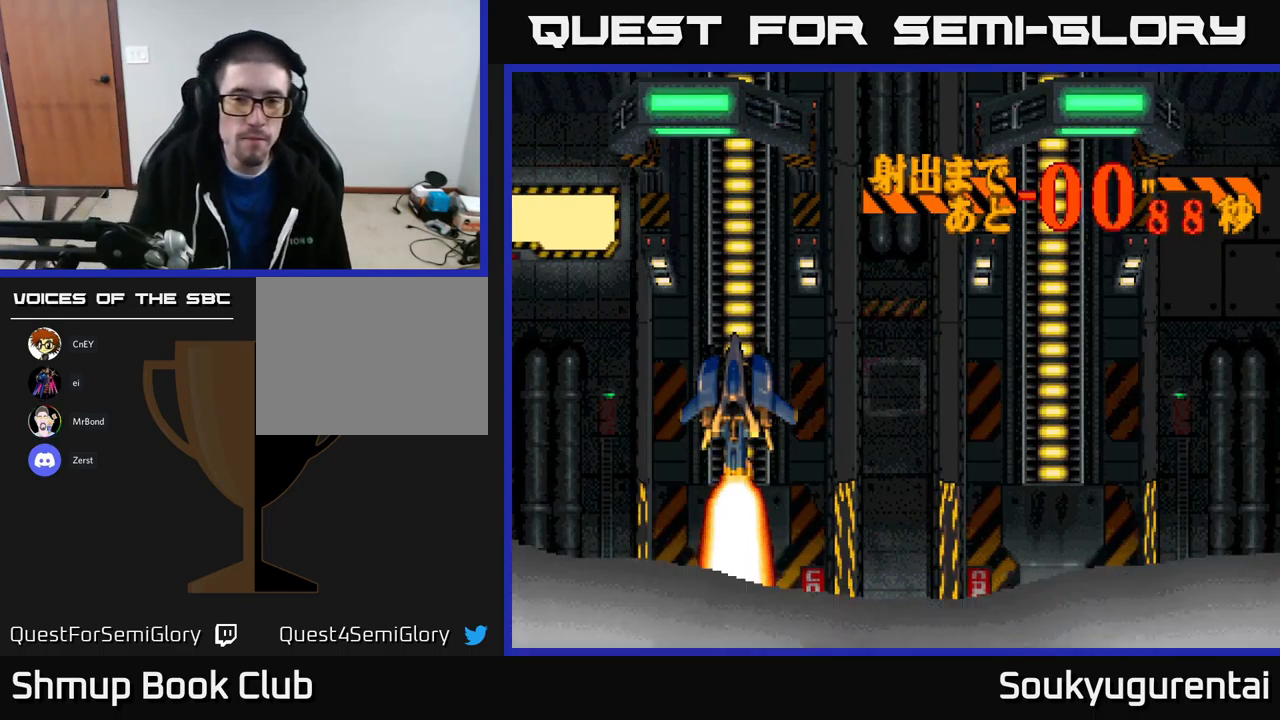
Gameplay with a controller (Xbox layout); each line is a JSON object with the inputs held at the frame after it. "events" lists button and stick changes between this image and that frame as [ms after this image, input, new state], when the widget could be followed in between.
{"buttons": ["A"], "left_stick": "center", "right_stick": "center", "events": [[300, "A", "down"], [367, "A", "up"], [434, "A", "down"]]}
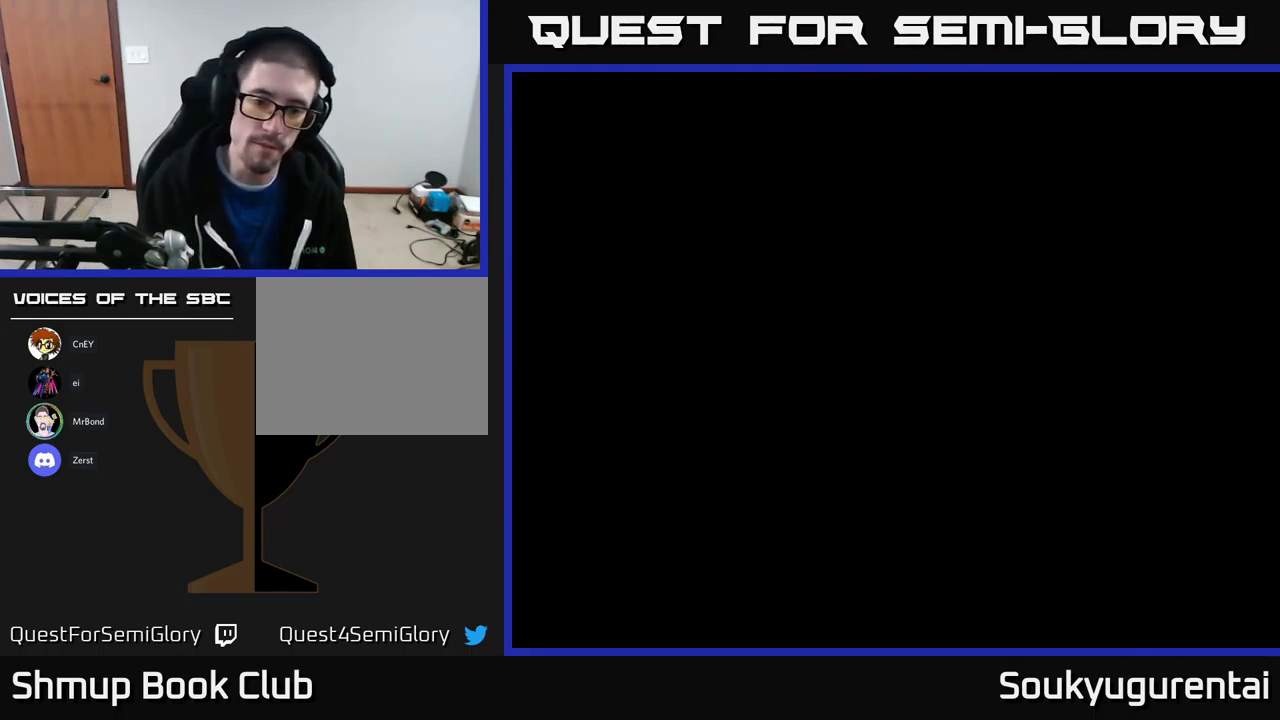
{"buttons": [], "left_stick": "center", "right_stick": "center", "events": [[400, "A", "up"]]}
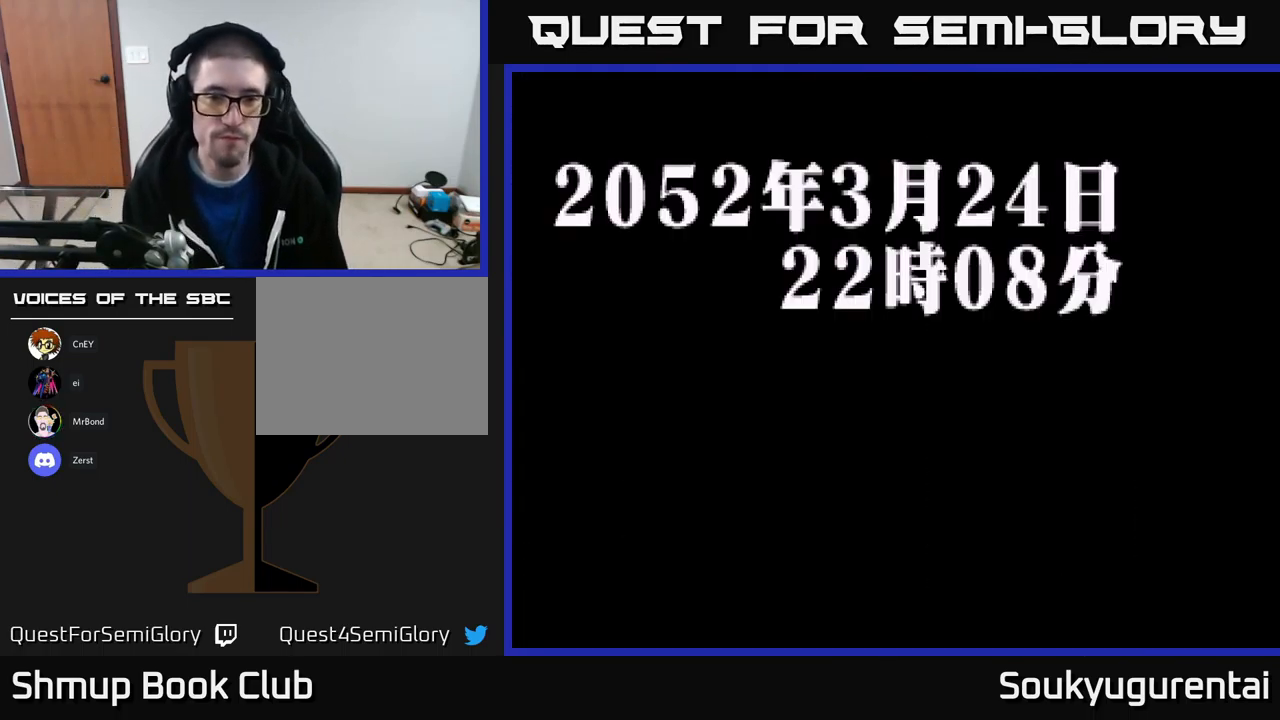
{"buttons": [], "left_stick": "center", "right_stick": "center", "events": [[167, "A", "down"], [217, "A", "up"], [317, "A", "down"], [384, "A", "up"]]}
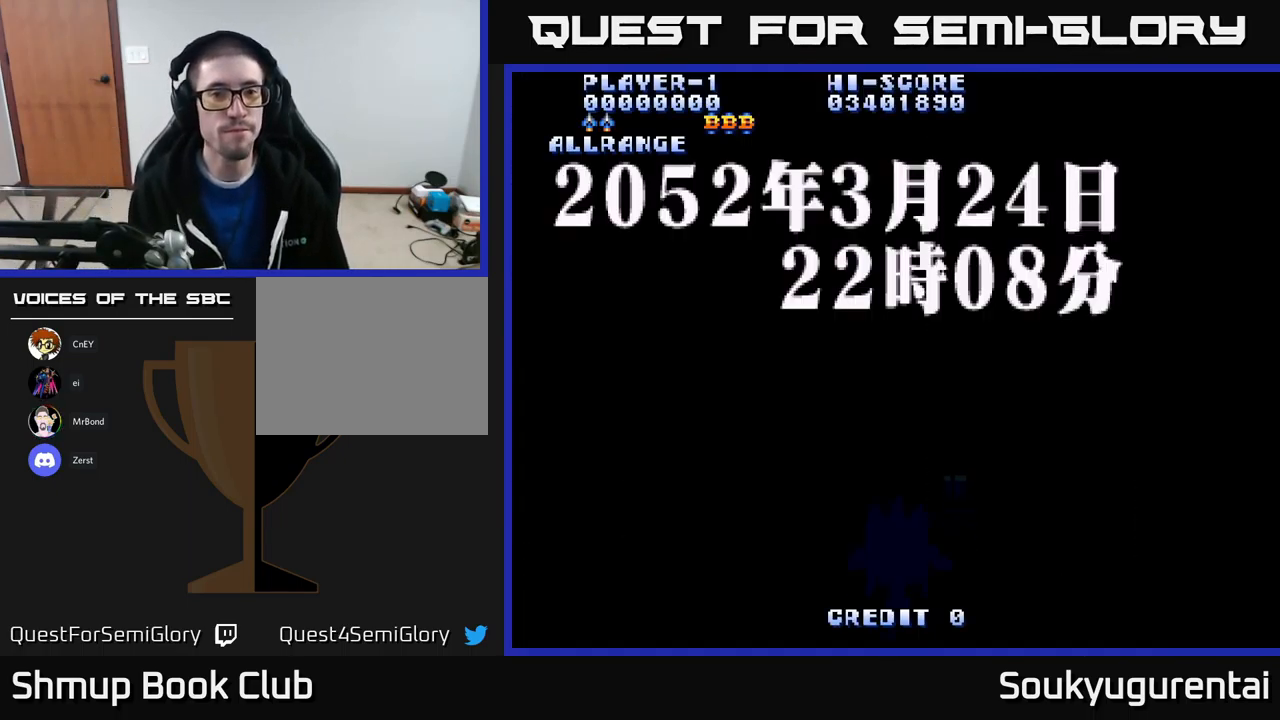
{"buttons": ["Y"], "left_stick": "center", "right_stick": "center", "events": [[500, "Y", "down"]]}
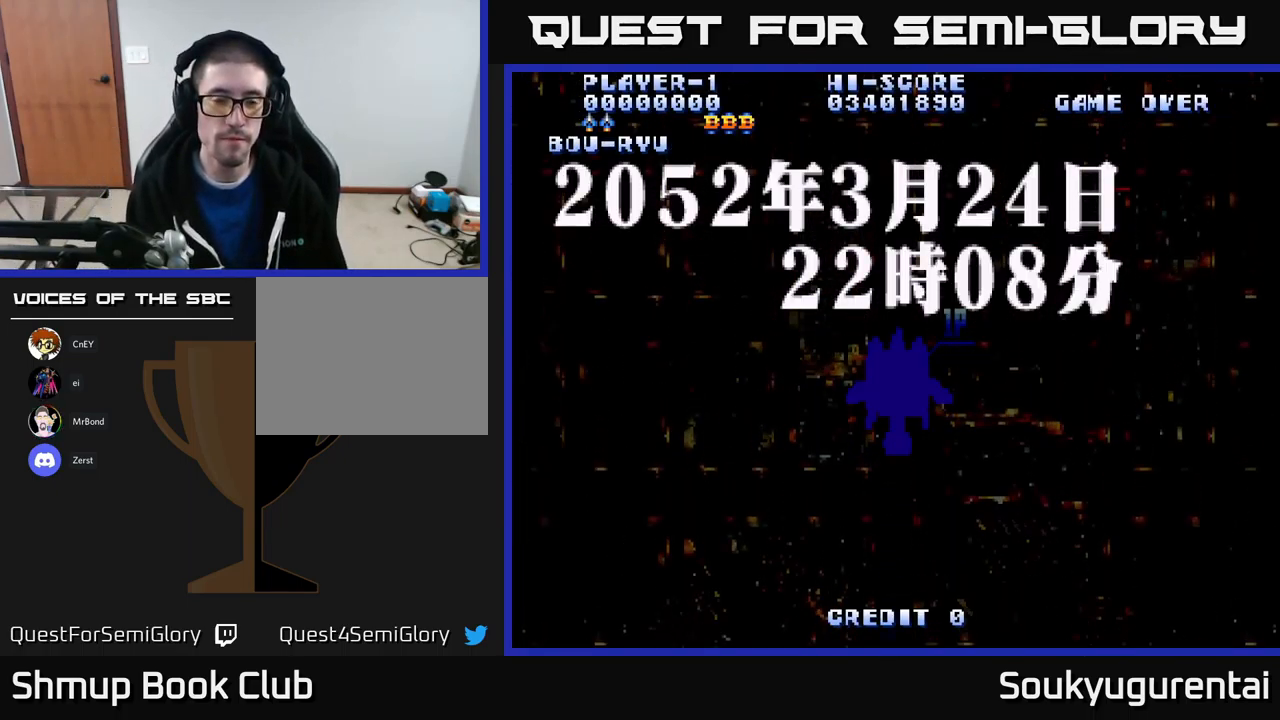
{"buttons": ["A", "DPAD_DOWN"], "left_stick": "center", "right_stick": "center", "events": [[50, "Y", "up"], [300, "DPAD_DOWN", "down"], [400, "A", "down"]]}
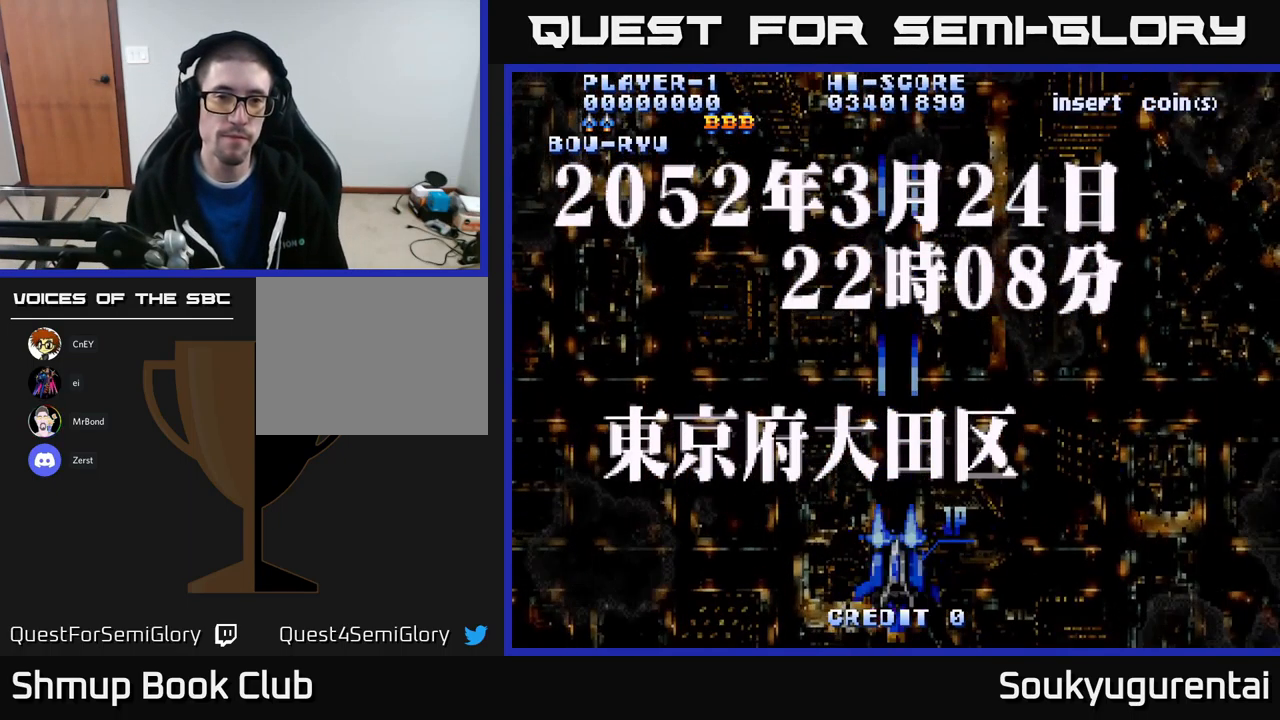
{"buttons": ["A"], "left_stick": "center", "right_stick": "center", "events": [[167, "DPAD_DOWN", "up"]]}
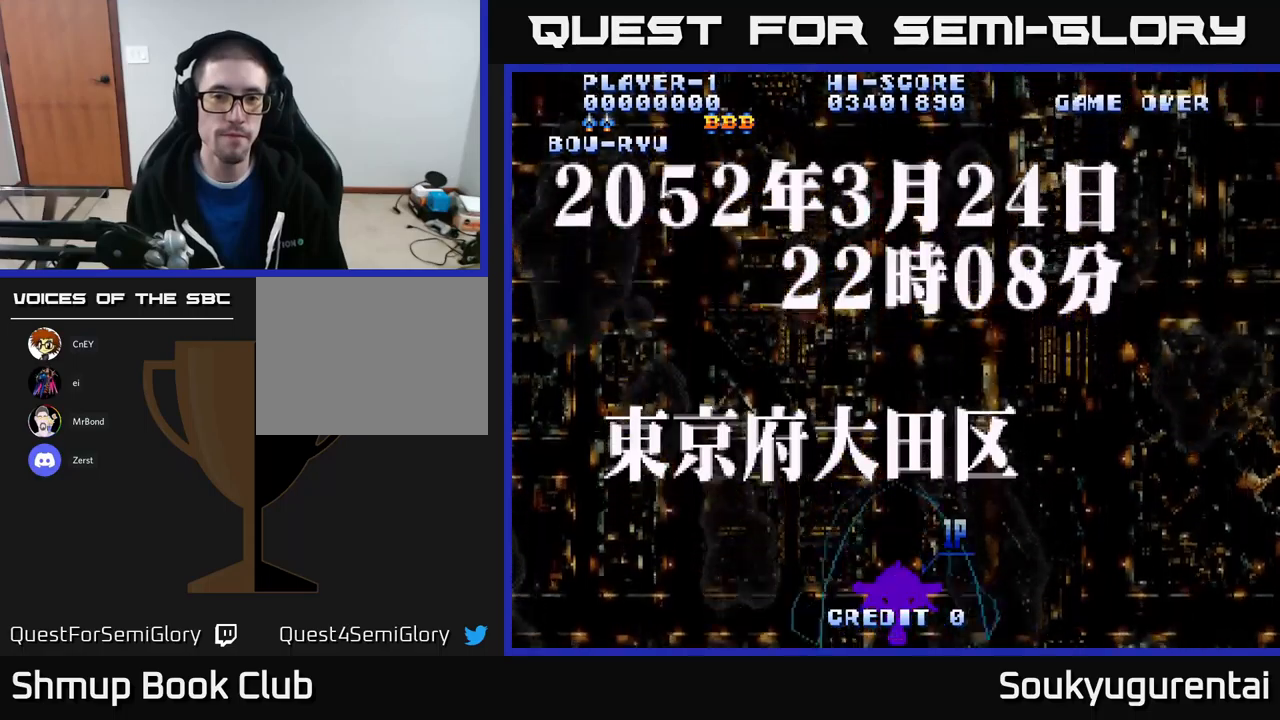
{"buttons": ["A"], "left_stick": "center", "right_stick": "center", "events": []}
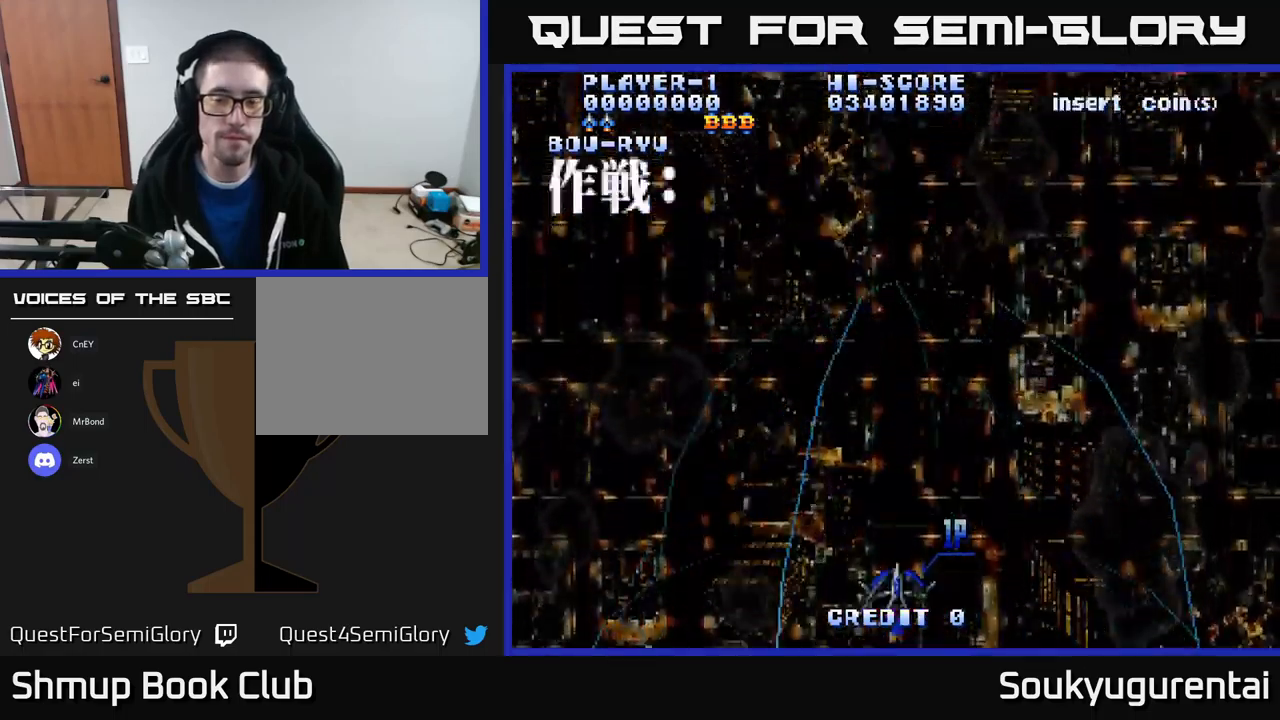
{"buttons": ["A"], "left_stick": "center", "right_stick": "center", "events": []}
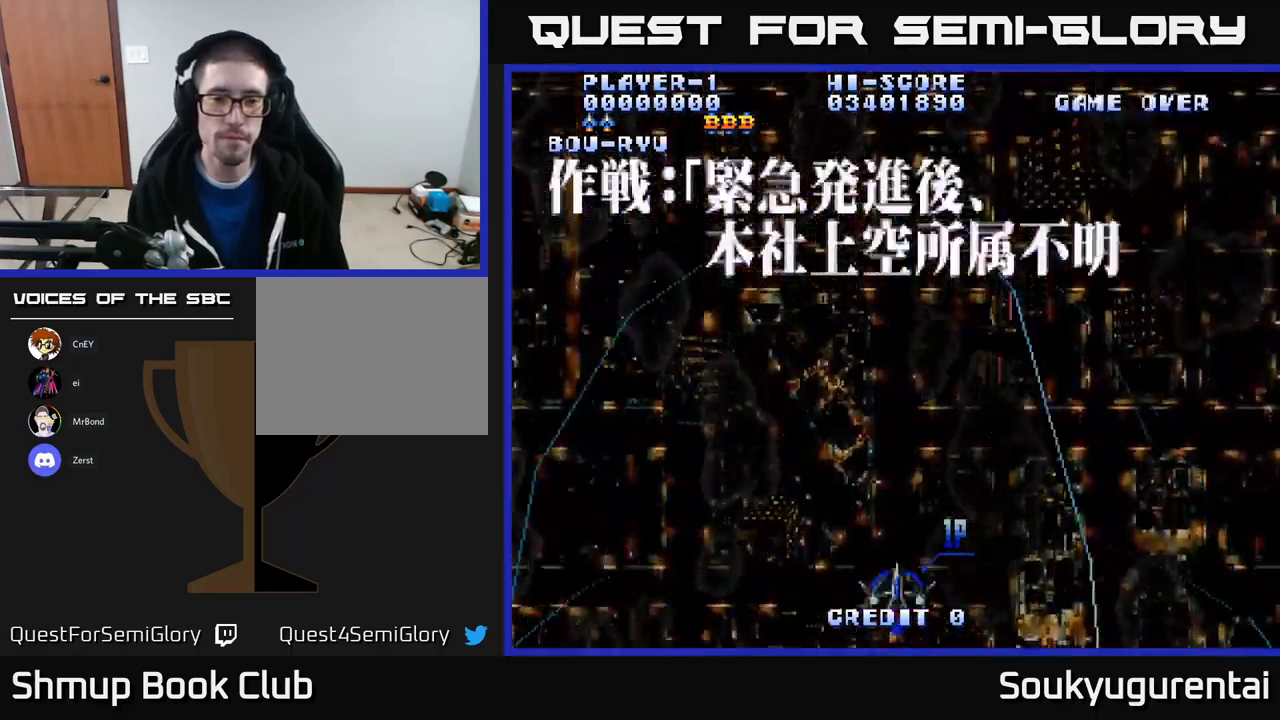
{"buttons": ["A", "DPAD_UP"], "left_stick": "center", "right_stick": "center", "events": [[50, "DPAD_UP", "down"]]}
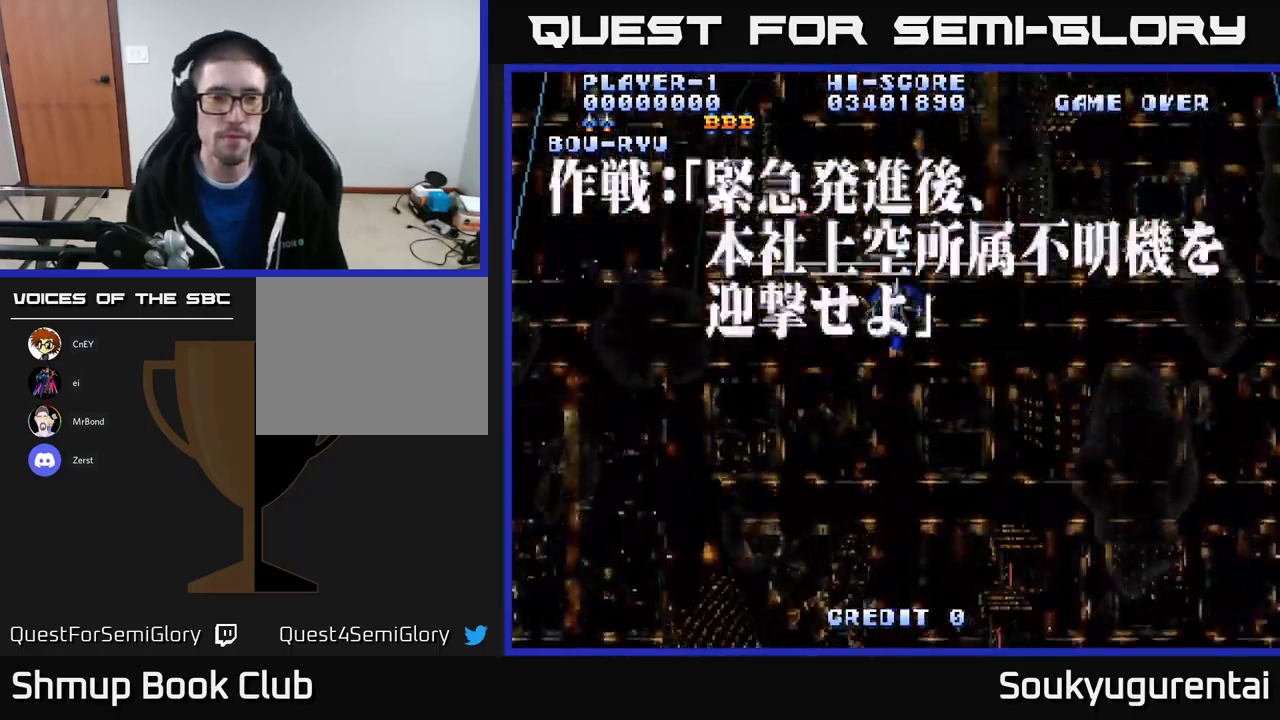
{"buttons": ["A", "DPAD_DOWN"], "left_stick": "center", "right_stick": "center", "events": [[33, "DPAD_UP", "up"], [117, "DPAD_DOWN", "down"]]}
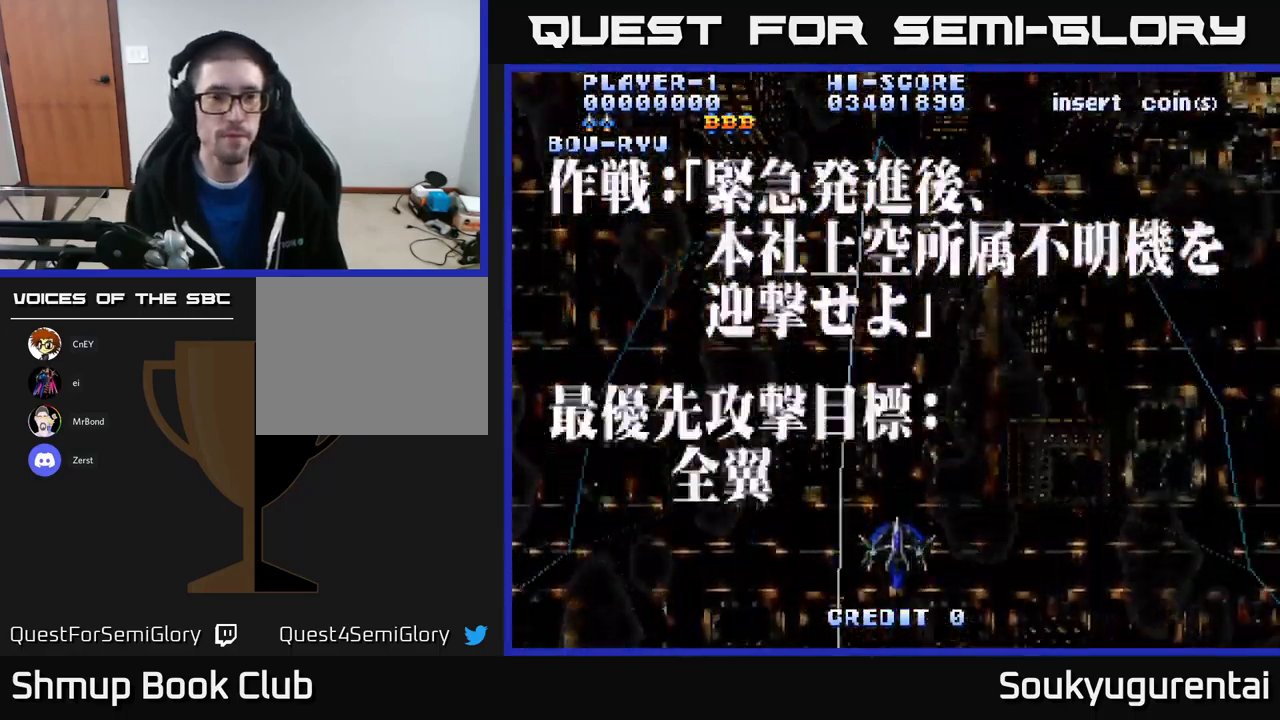
{"buttons": ["A", "DPAD_UP"], "left_stick": "center", "right_stick": "center", "events": [[200, "DPAD_DOWN", "up"], [217, "DPAD_LEFT", "down"], [350, "DPAD_UP", "down"], [367, "DPAD_LEFT", "up"]]}
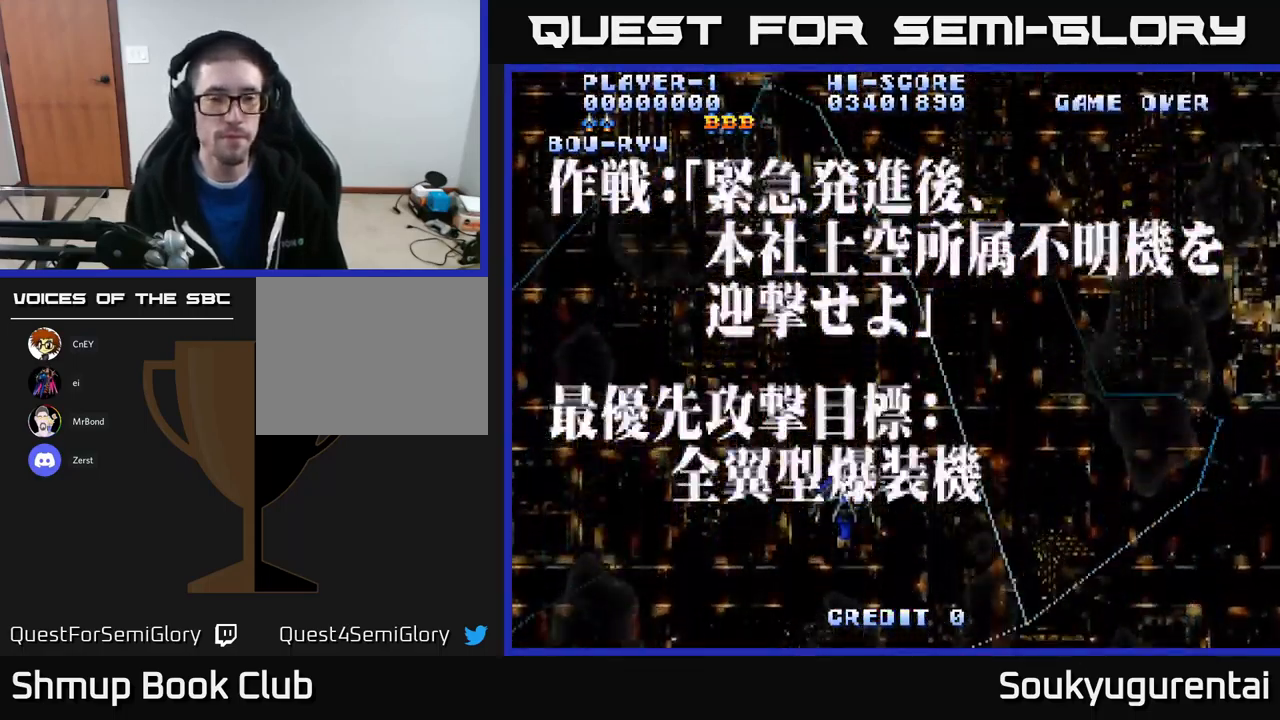
{"buttons": ["A"], "left_stick": "center", "right_stick": "center", "events": [[467, "DPAD_UP", "up"]]}
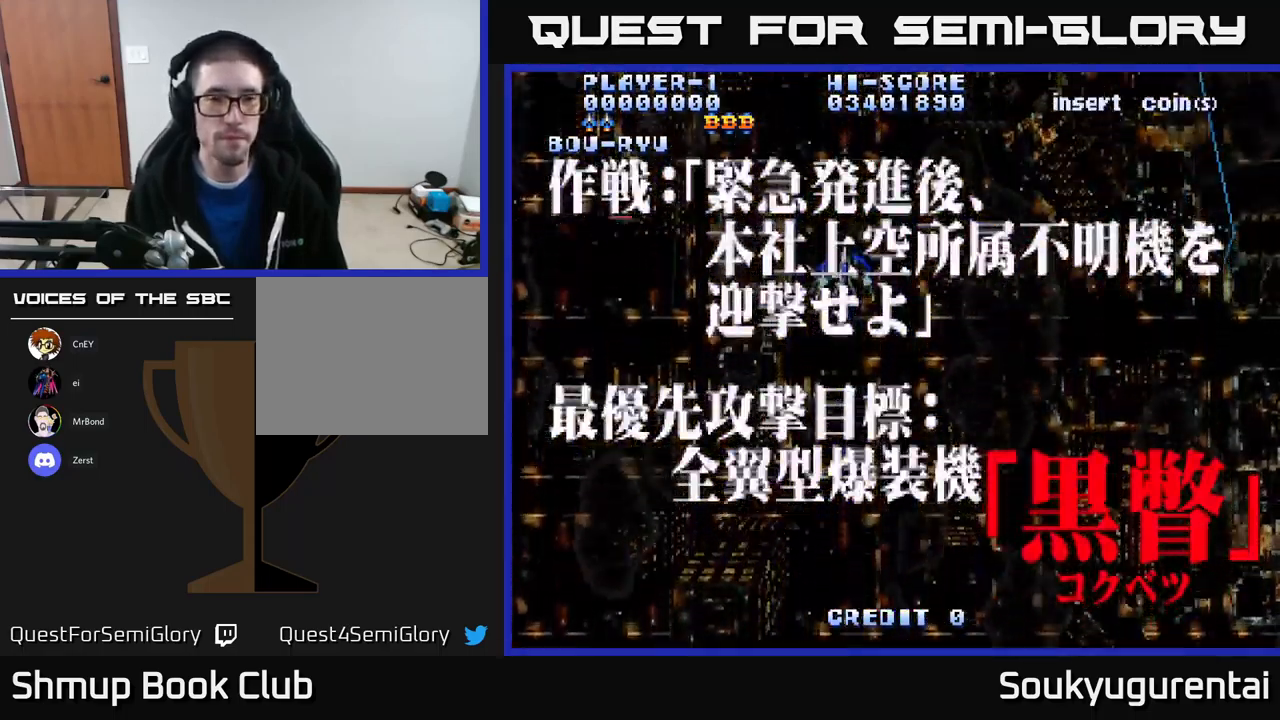
{"buttons": ["A", "DPAD_DOWN"], "left_stick": "center", "right_stick": "center", "events": [[17, "DPAD_DOWN", "down"]]}
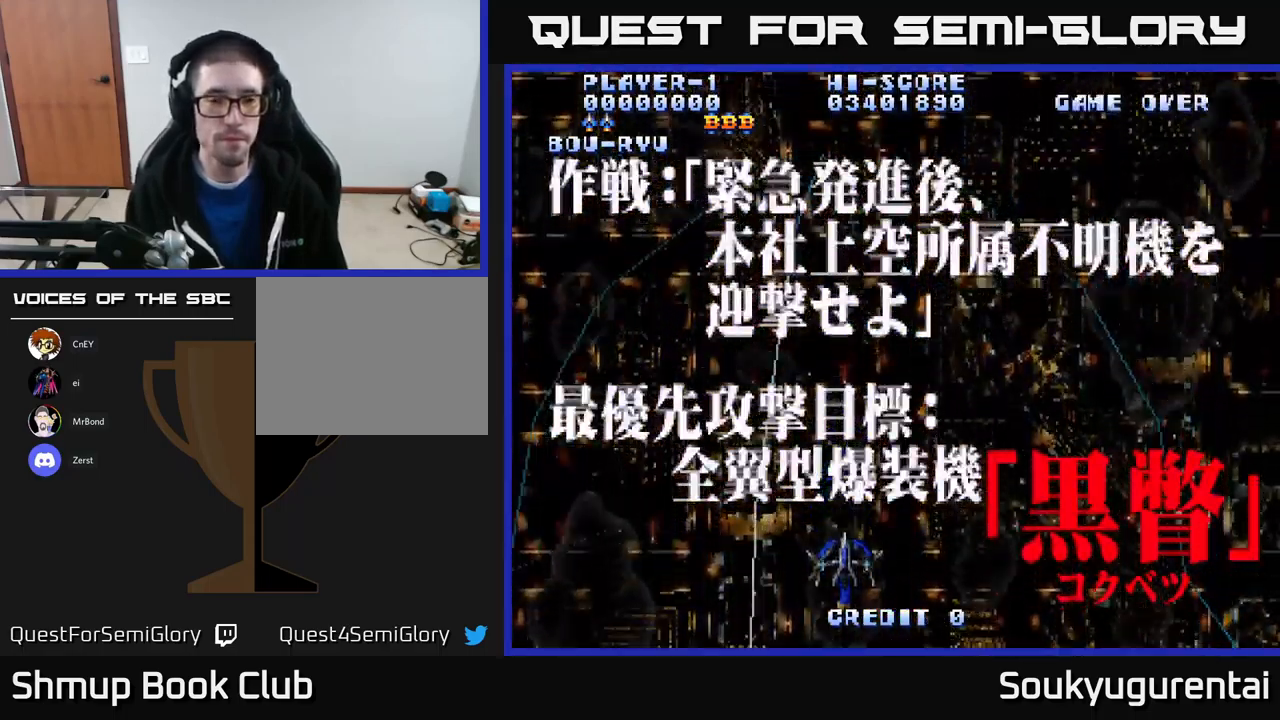
{"buttons": ["A", "DPAD_UP", "DPAD_LEFT"], "left_stick": "center", "right_stick": "center", "events": [[67, "DPAD_LEFT", "down"], [83, "DPAD_DOWN", "up"], [283, "DPAD_UP", "down"]]}
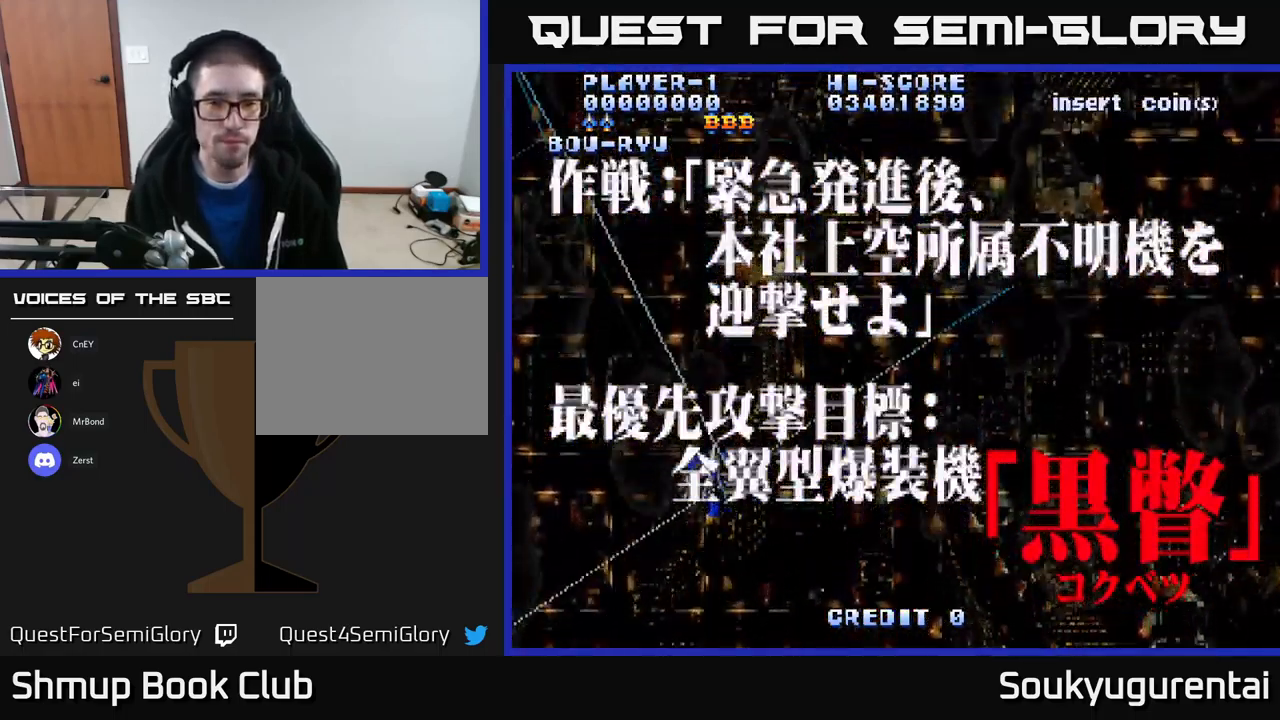
{"buttons": ["A", "DPAD_RIGHT"], "left_stick": "center", "right_stick": "center", "events": [[33, "DPAD_LEFT", "up"], [183, "DPAD_RIGHT", "down"], [250, "DPAD_UP", "up"]]}
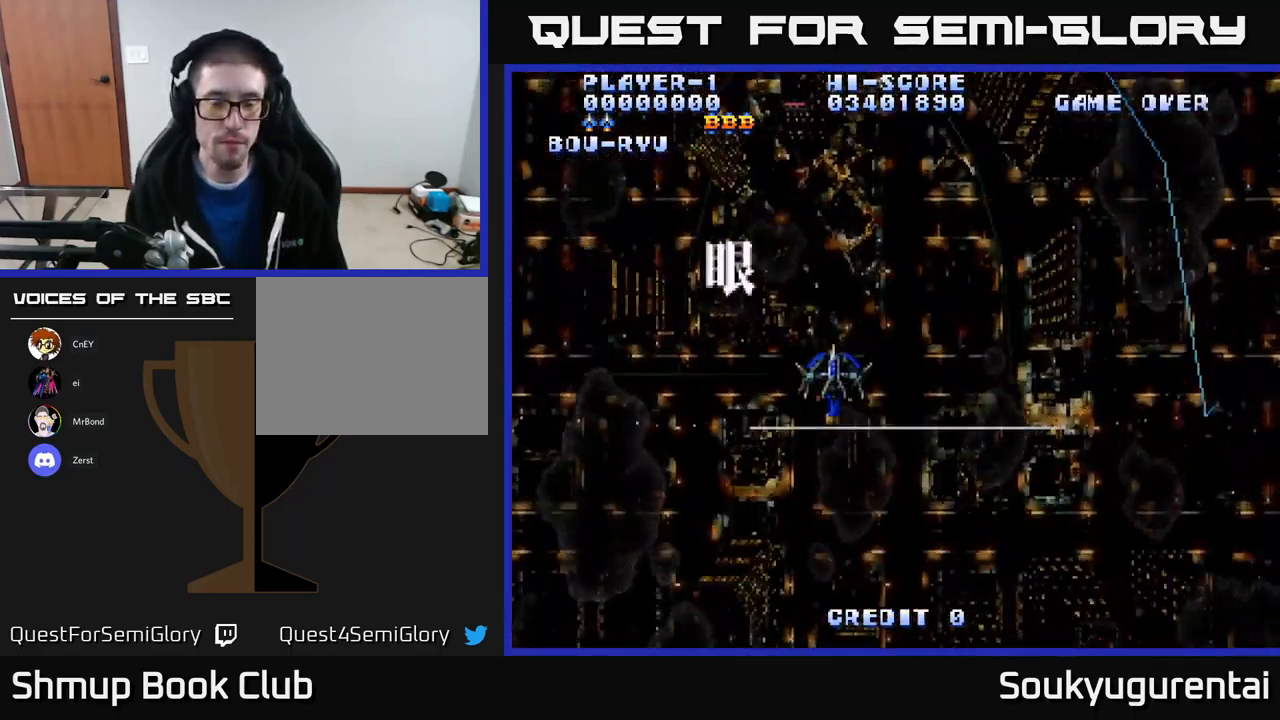
{"buttons": ["A", "DPAD_RIGHT"], "left_stick": "center", "right_stick": "center", "events": []}
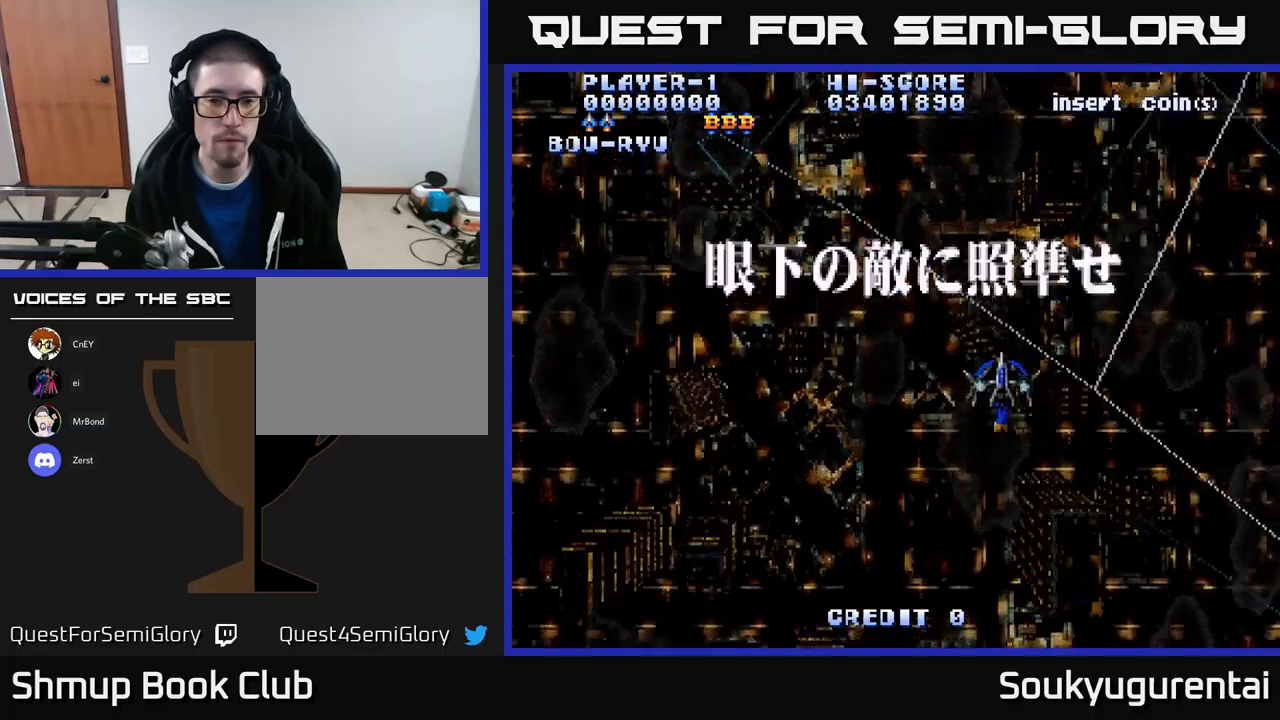
{"buttons": ["A", "DPAD_LEFT"], "left_stick": "center", "right_stick": "center", "events": [[17, "DPAD_DOWN", "down"], [50, "DPAD_RIGHT", "up"], [150, "DPAD_LEFT", "down"], [267, "DPAD_DOWN", "up"]]}
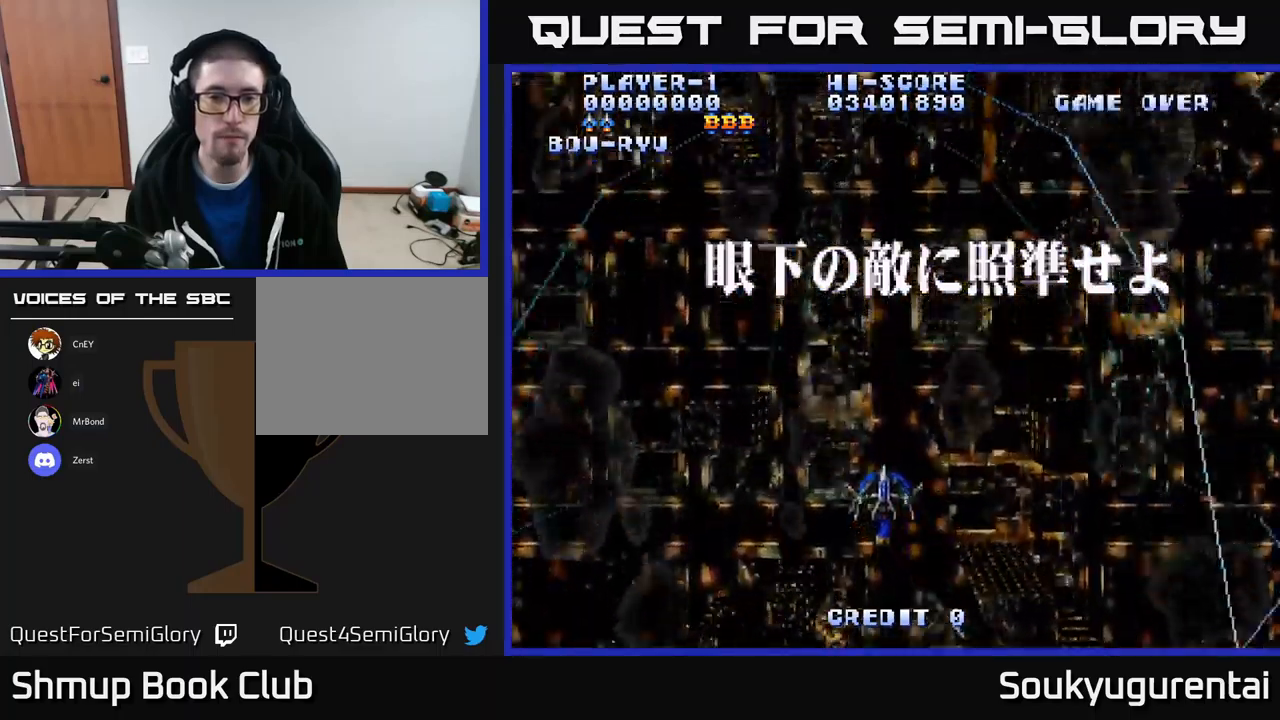
{"buttons": ["A", "DPAD_RIGHT"], "left_stick": "center", "right_stick": "center", "events": [[333, "DPAD_LEFT", "up"], [367, "DPAD_RIGHT", "down"]]}
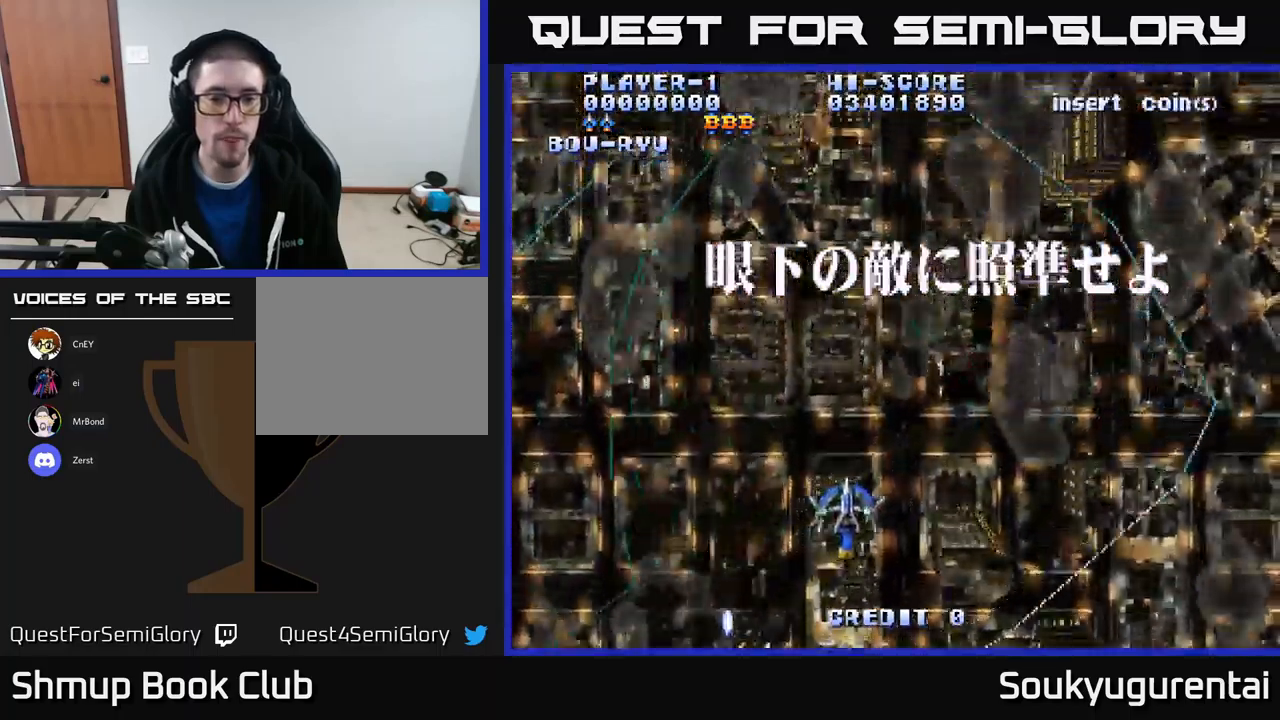
{"buttons": ["A", "DPAD_LEFT"], "left_stick": "center", "right_stick": "center", "events": [[17, "DPAD_DOWN", "down"], [133, "DPAD_RIGHT", "up"], [283, "DPAD_LEFT", "down"], [333, "DPAD_DOWN", "up"]]}
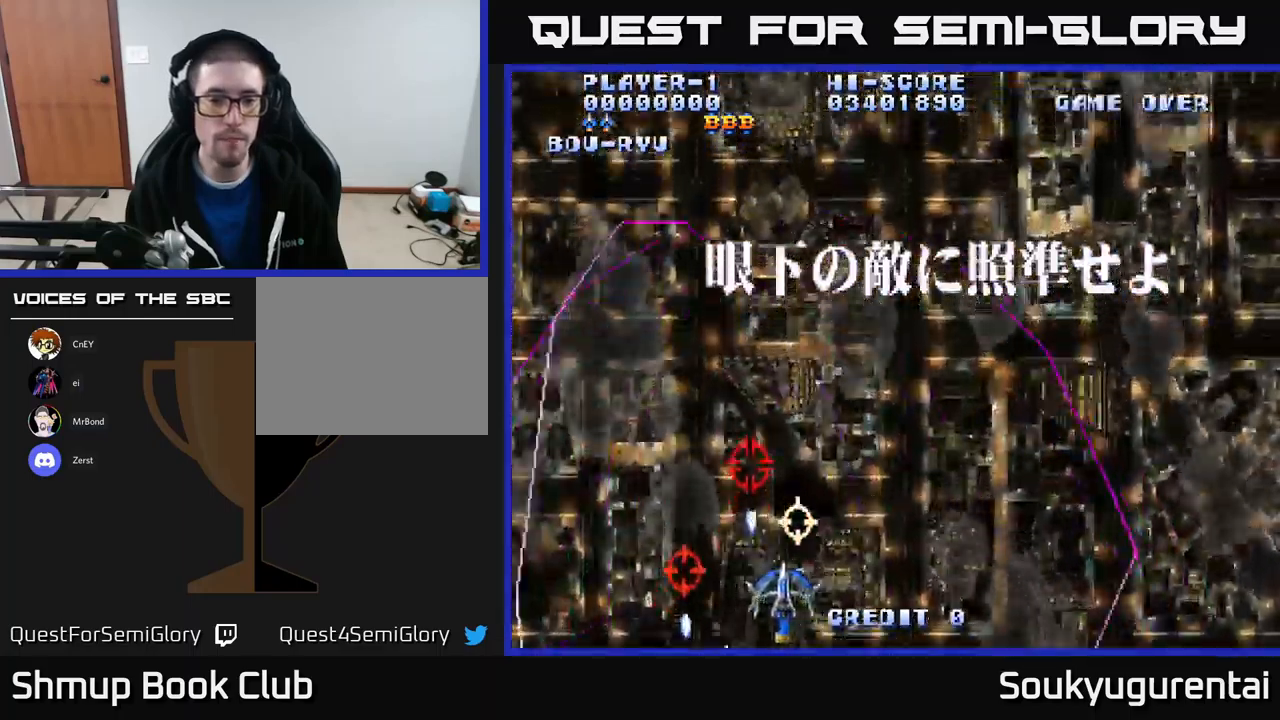
{"buttons": ["A", "DPAD_RIGHT"], "left_stick": "center", "right_stick": "center", "events": [[133, "DPAD_LEFT", "up"], [150, "DPAD_DOWN", "down"], [167, "DPAD_DOWN", "up"], [167, "DPAD_RIGHT", "down"]]}
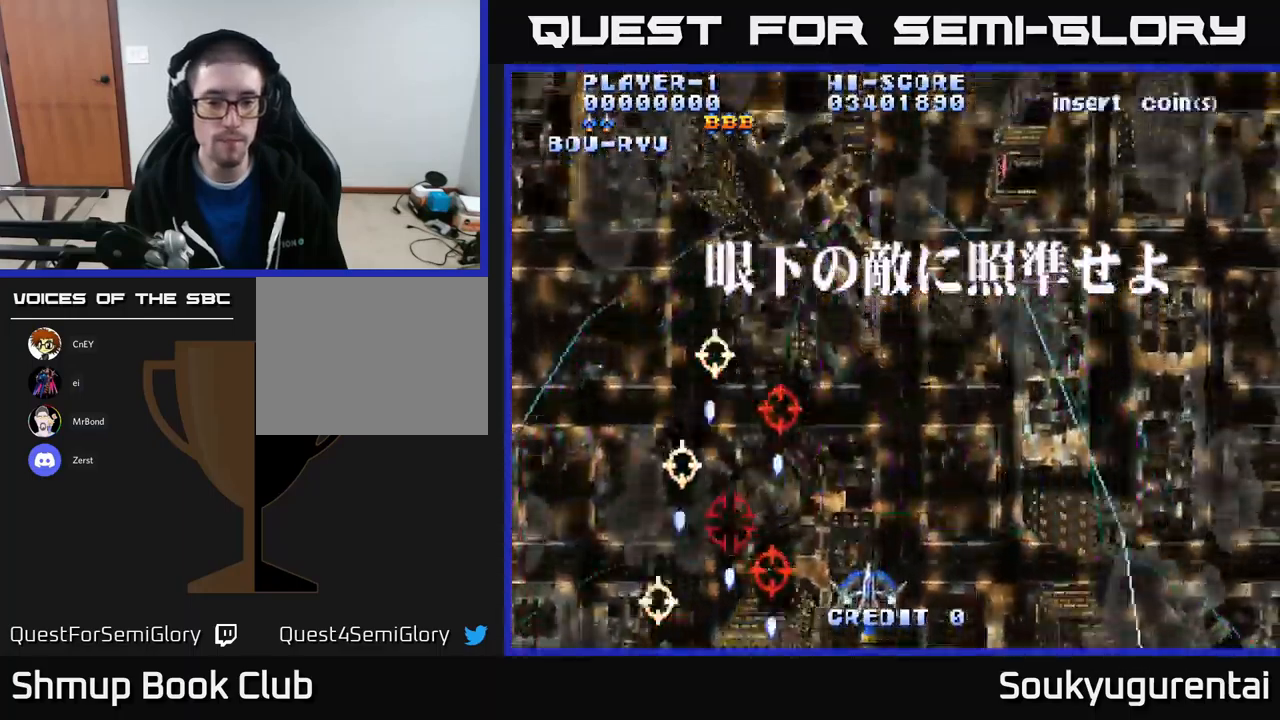
{"buttons": ["A", "DPAD_RIGHT"], "left_stick": "center", "right_stick": "center", "events": [[17, "DPAD_RIGHT", "up"], [33, "DPAD_LEFT", "down"], [150, "DPAD_LEFT", "up"], [183, "DPAD_RIGHT", "down"]]}
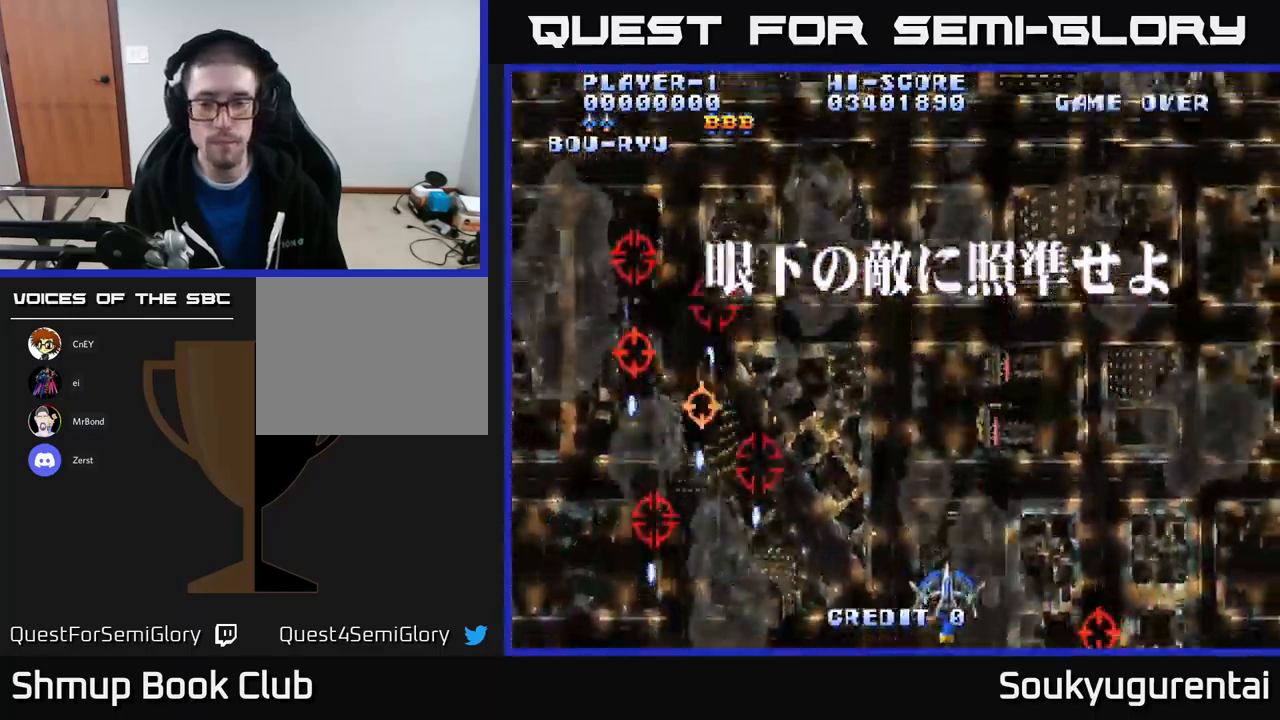
{"buttons": ["A", "DPAD_UP"], "left_stick": "center", "right_stick": "center", "events": [[167, "DPAD_RIGHT", "up"], [200, "A", "up"], [200, "DPAD_UP", "down"], [233, "A", "down"], [233, "DPAD_LEFT", "down"], [300, "DPAD_LEFT", "up"]]}
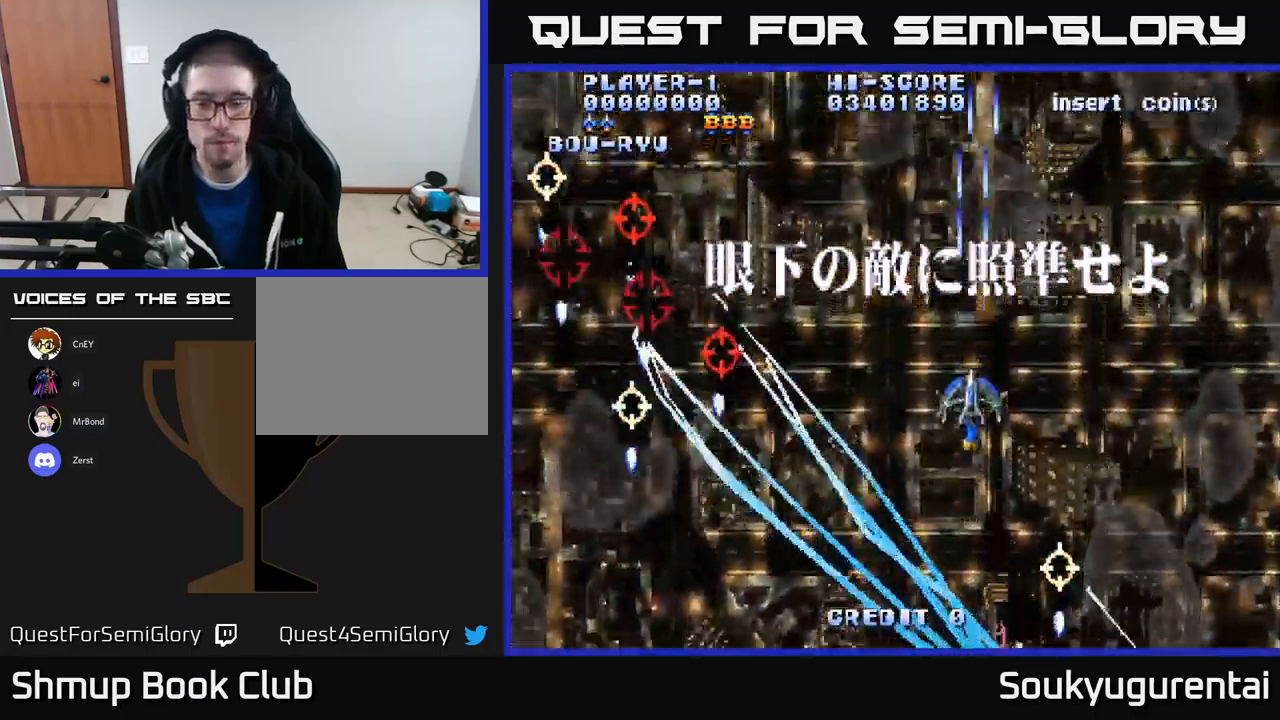
{"buttons": ["A", "DPAD_DOWN"], "left_stick": "center", "right_stick": "center", "events": [[133, "DPAD_LEFT", "down"], [283, "DPAD_UP", "up"], [350, "DPAD_DOWN", "down"], [383, "DPAD_LEFT", "up"]]}
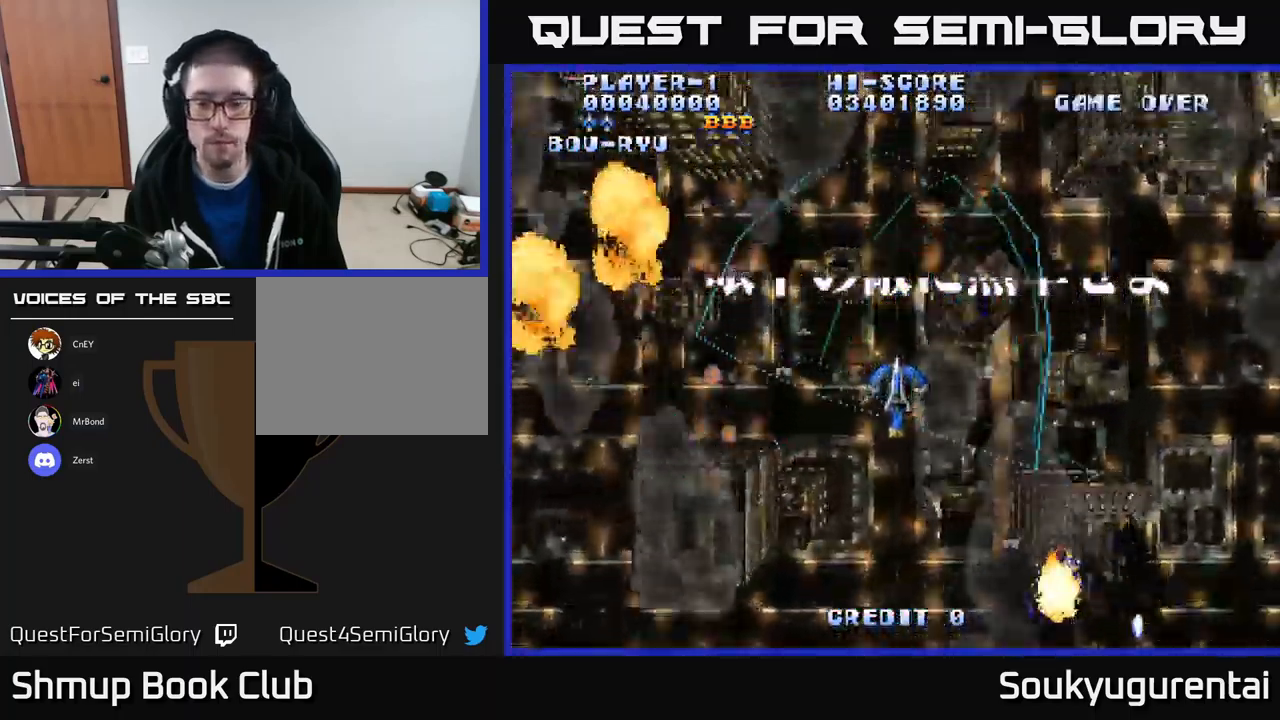
{"buttons": ["A", "DPAD_DOWN", "DPAD_RIGHT"], "left_stick": "center", "right_stick": "center", "events": [[117, "DPAD_RIGHT", "down"]]}
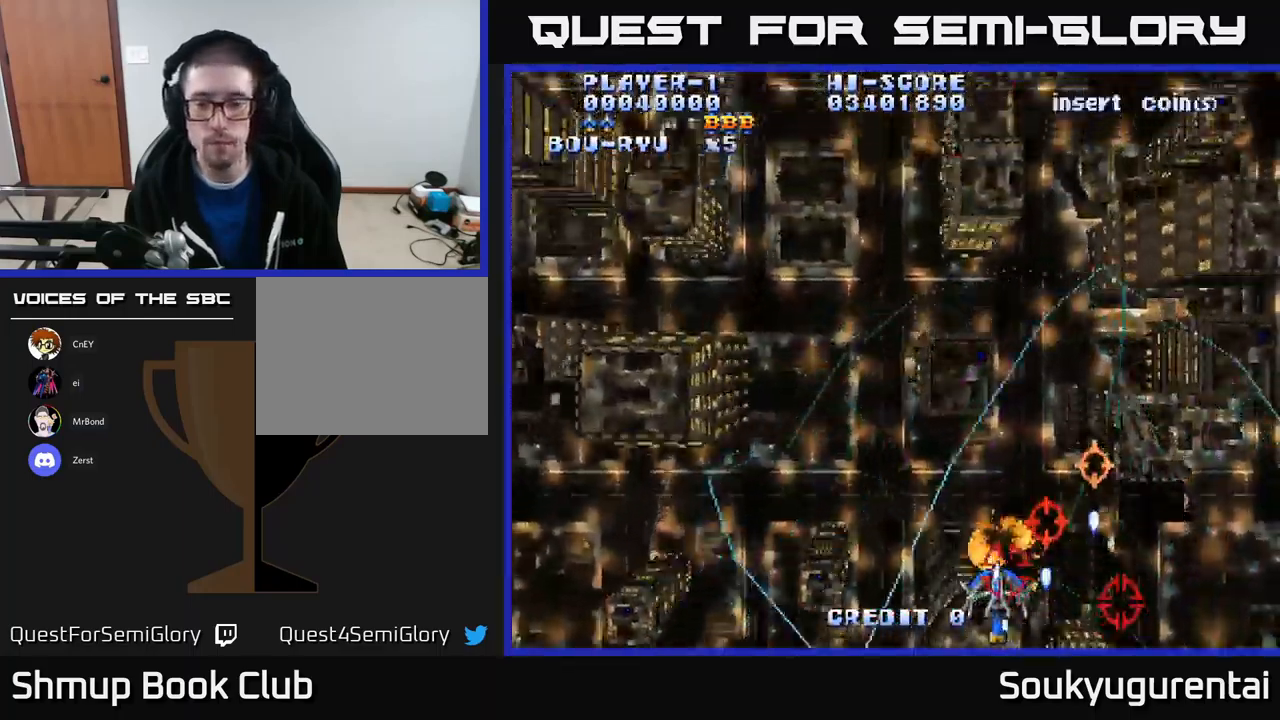
{"buttons": ["A", "DPAD_LEFT"], "left_stick": "center", "right_stick": "center", "events": [[167, "DPAD_RIGHT", "up"], [200, "DPAD_DOWN", "up"], [200, "DPAD_LEFT", "down"]]}
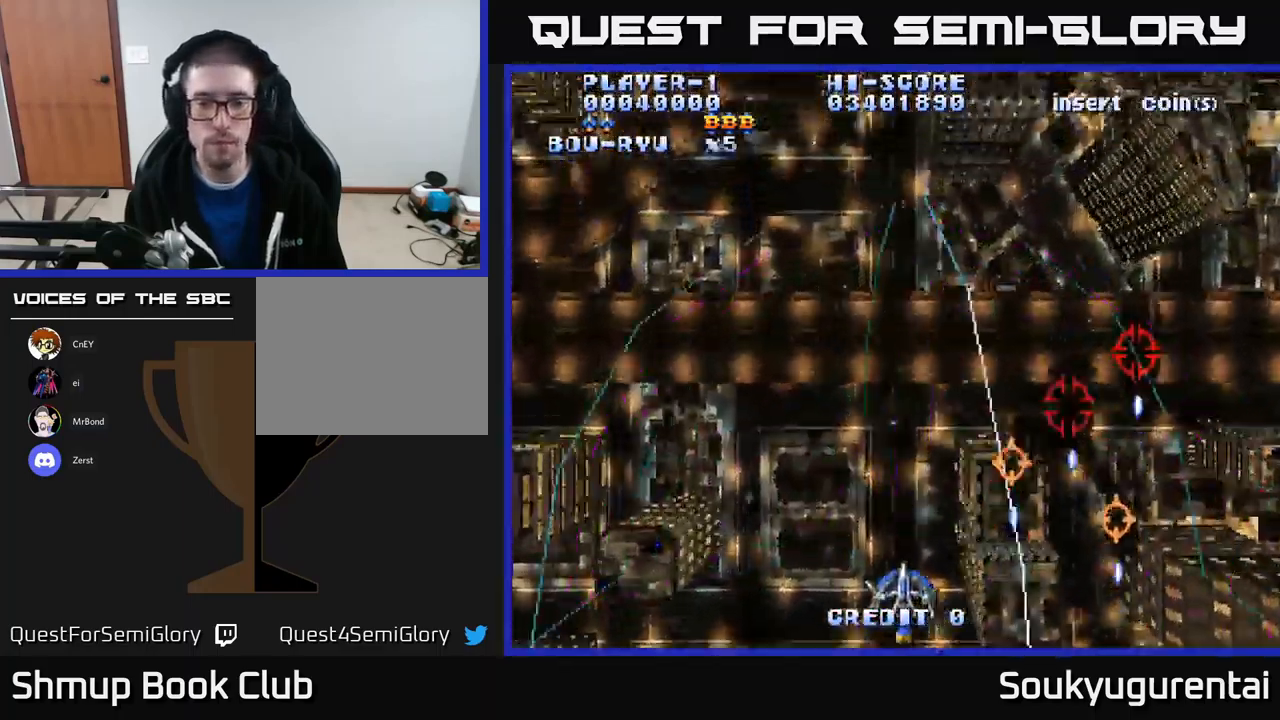
{"buttons": ["A", "DPAD_LEFT"], "left_stick": "center", "right_stick": "center", "events": []}
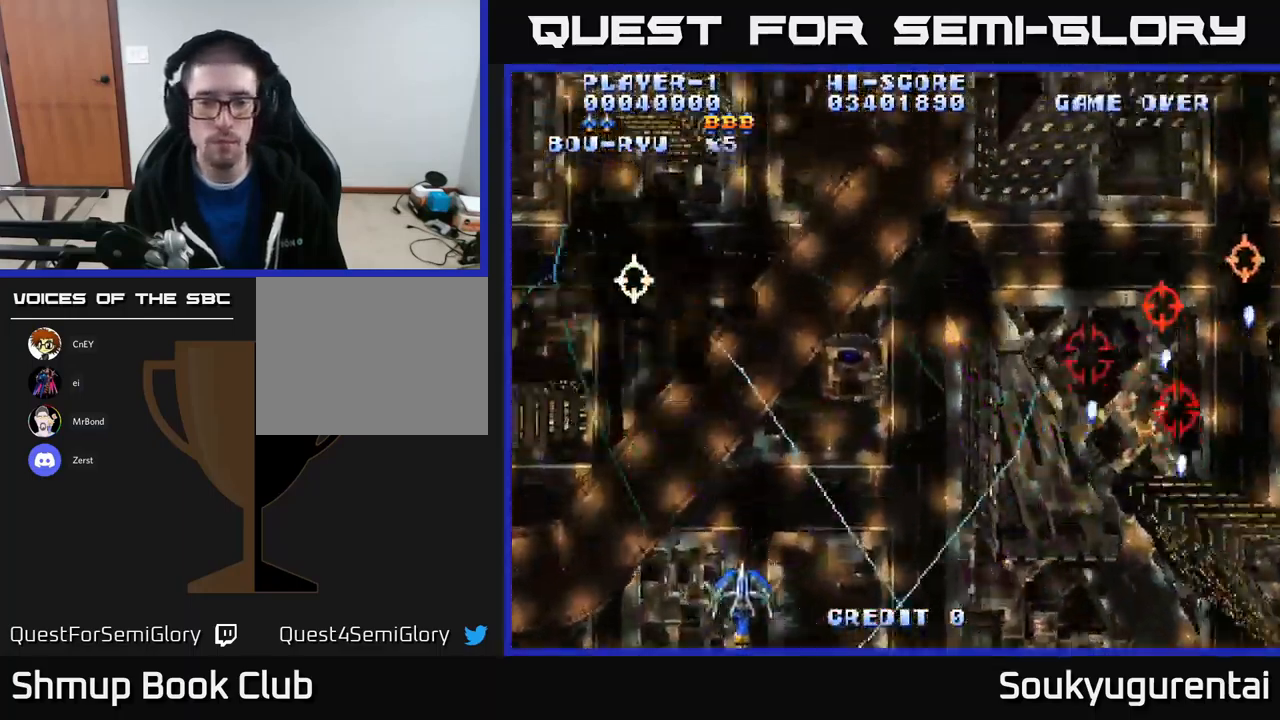
{"buttons": ["A", "DPAD_UP", "DPAD_RIGHT"], "left_stick": "center", "right_stick": "center", "events": [[100, "DPAD_LEFT", "up"], [117, "DPAD_UP", "down"], [134, "DPAD_RIGHT", "down"]]}
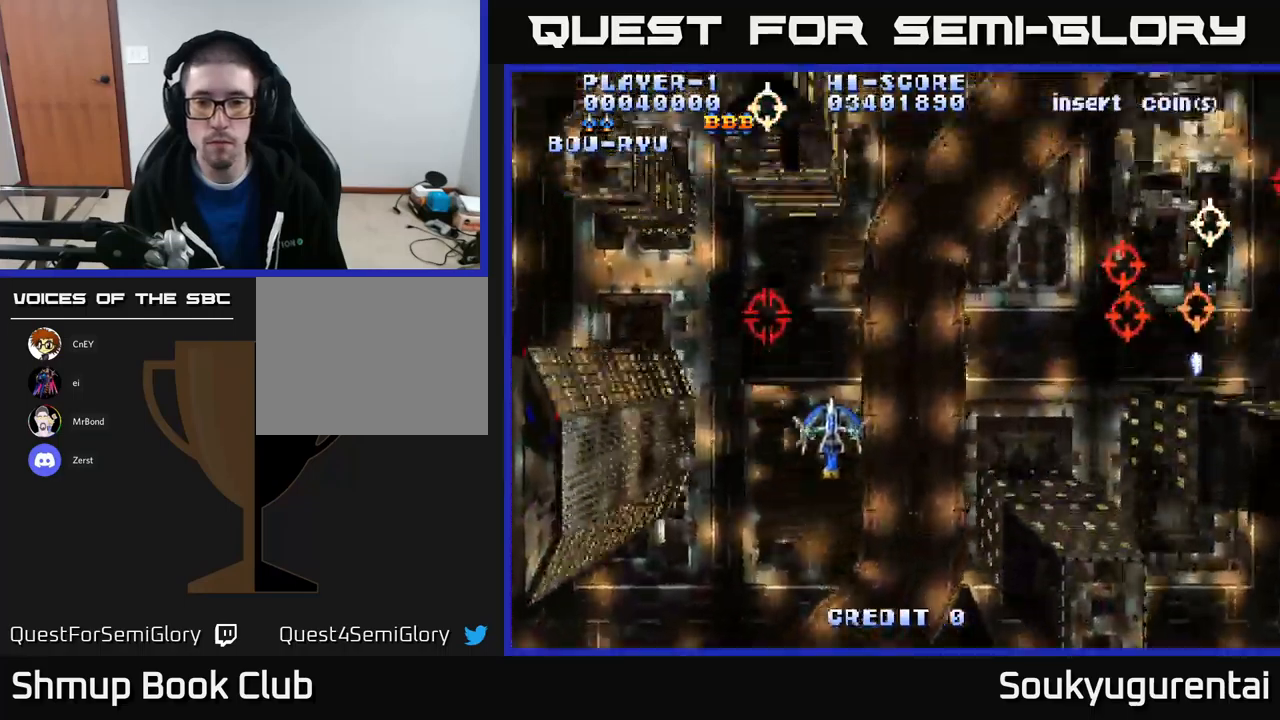
{"buttons": ["A", "DPAD_DOWN", "DPAD_LEFT"], "left_stick": "center", "right_stick": "center", "events": [[67, "DPAD_UP", "up"], [217, "DPAD_UP", "down"], [284, "DPAD_RIGHT", "up"], [300, "A", "up"], [350, "A", "down"], [350, "DPAD_UP", "up"], [400, "DPAD_DOWN", "down"], [434, "DPAD_LEFT", "down"]]}
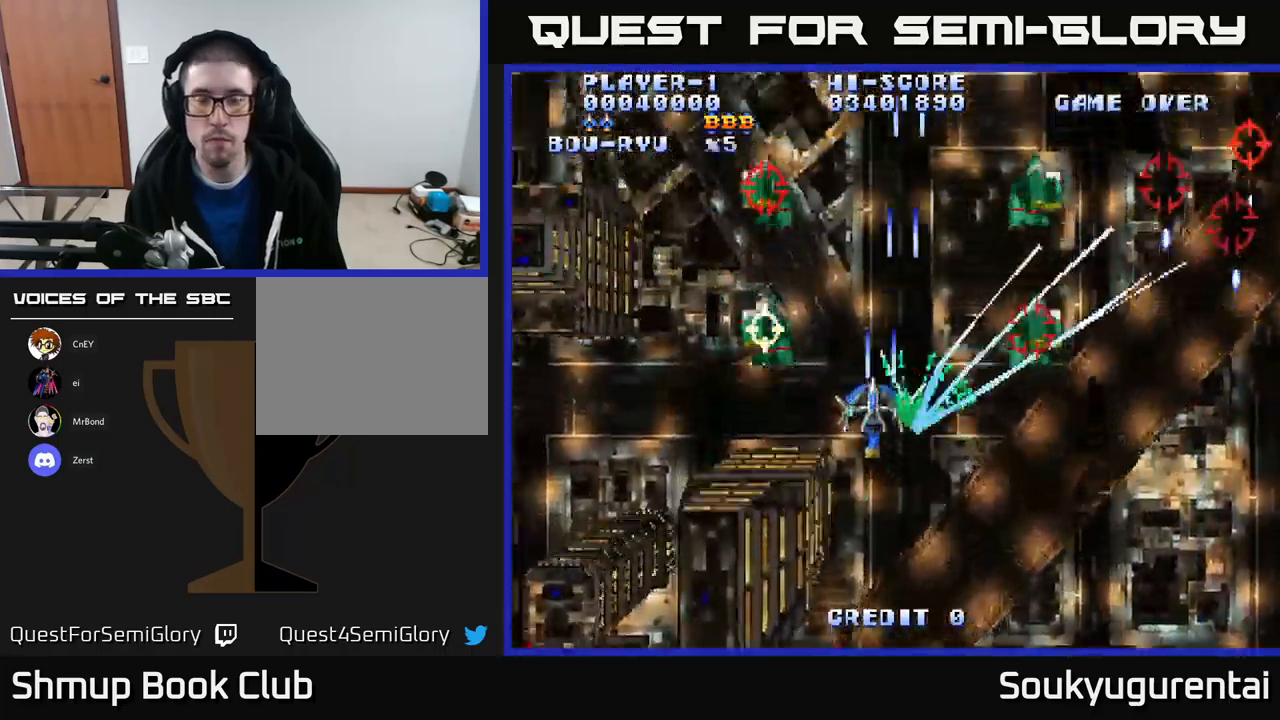
{"buttons": ["A", "DPAD_DOWN"], "left_stick": "center", "right_stick": "center", "events": [[34, "DPAD_LEFT", "up"]]}
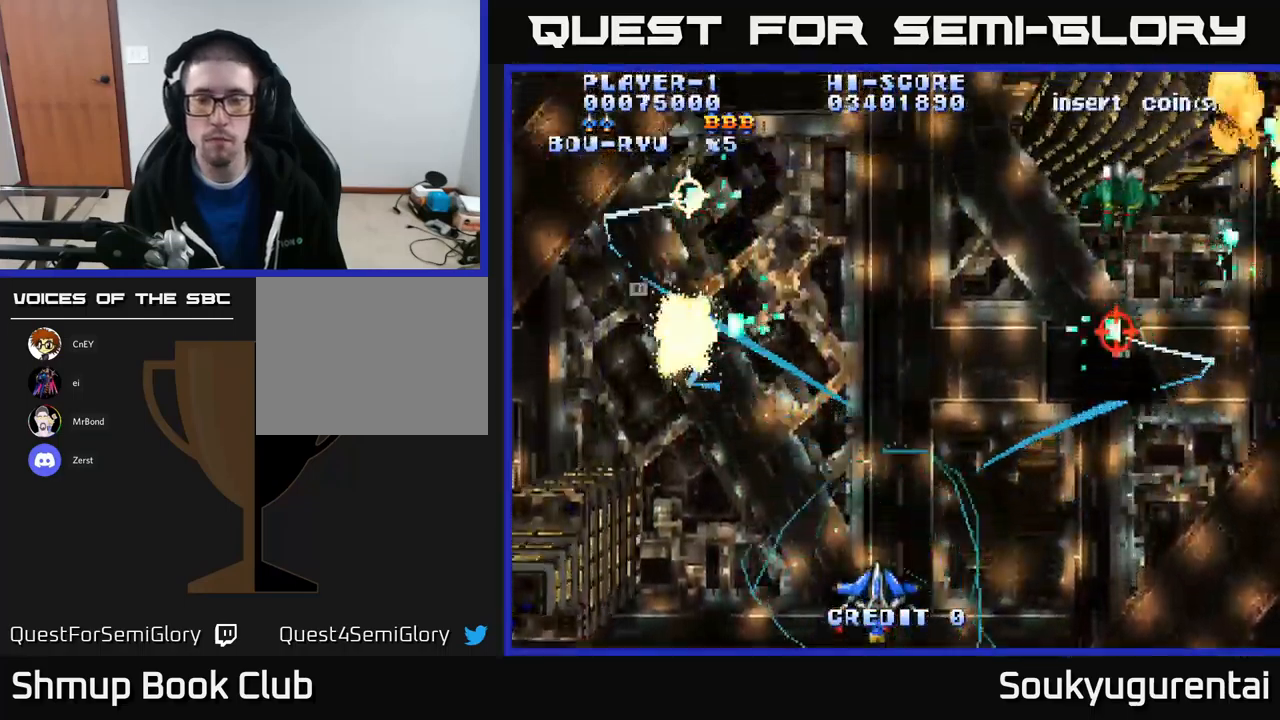
{"buttons": ["A", "DPAD_UP", "DPAD_RIGHT"], "left_stick": "center", "right_stick": "center", "events": [[67, "DPAD_DOWN", "up"], [284, "DPAD_RIGHT", "down"], [350, "DPAD_UP", "down"]]}
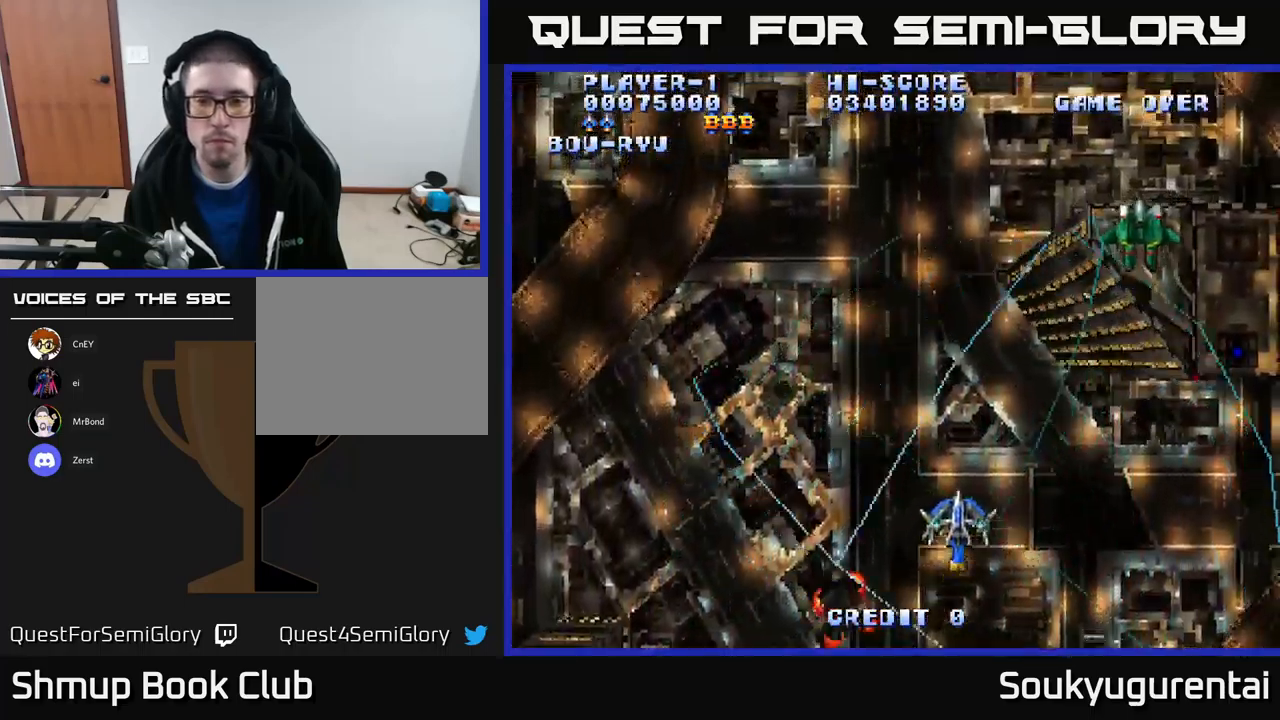
{"buttons": ["A", "DPAD_UP", "DPAD_LEFT"], "left_stick": "center", "right_stick": "center", "events": [[217, "DPAD_RIGHT", "up"], [284, "DPAD_LEFT", "down"]]}